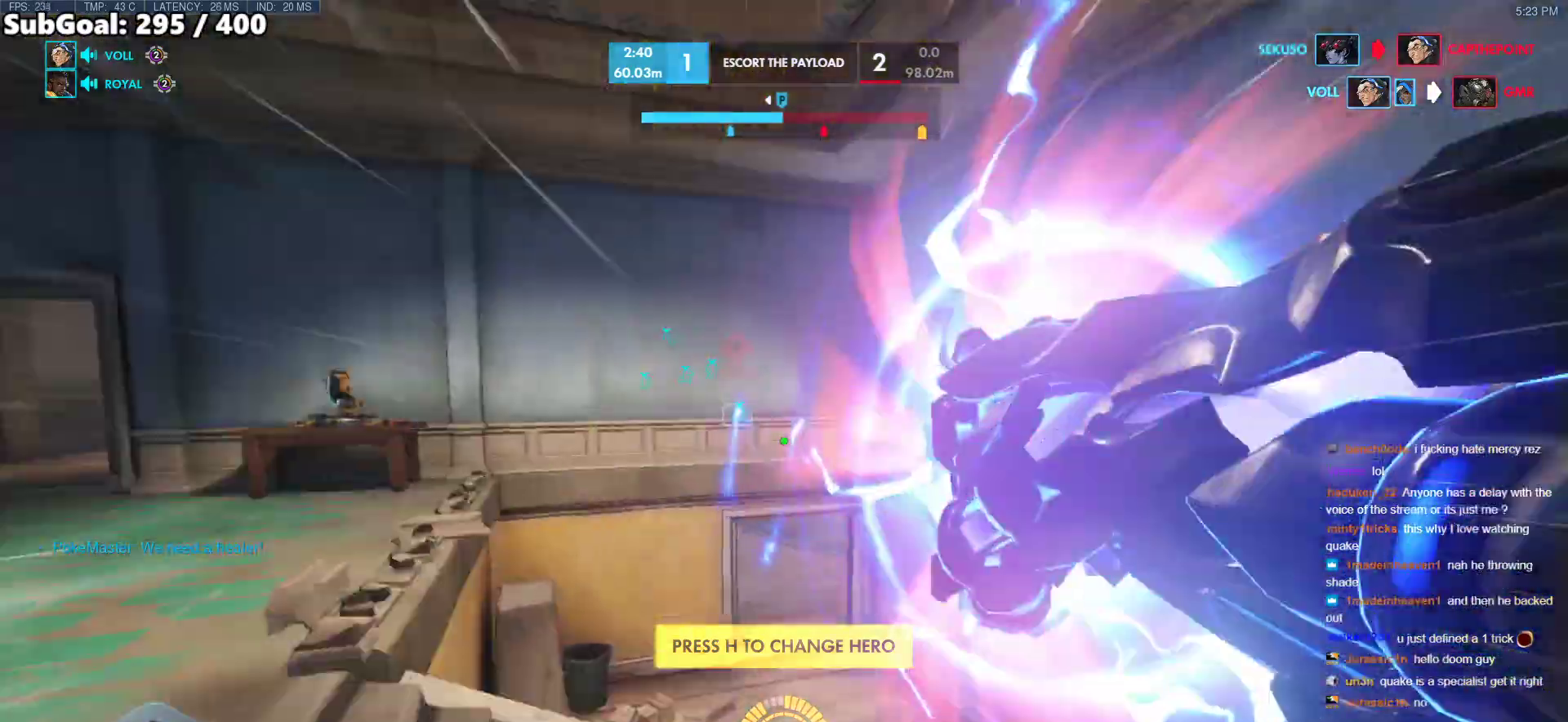
Gameplay with keyboard and mouse; each line is a JSON object with the keys and mouse buttons held at the frame after it. "events" lists presses ("down") and releases ("up") of "a", "ctrl", "d", "e", "f", "melee", "q", "r", "s", "shift", "space", "w", "mouse_left" and "mouse_right" between this image and that frame as [ms after this image, input, new state], when the widget could be followed in between. "mouse_left", "mouse_right" = the "left", "right" buttons of the "mouse" list. No other keys are recorded. Mouse movement is not recorded. Key names are as the overlay labels them; some are game actions (e.g. jump) rather than physical keys.
{"keys": ["w"], "mouse": [], "events": [[267, "space", "down"], [300, "space", "up"]]}
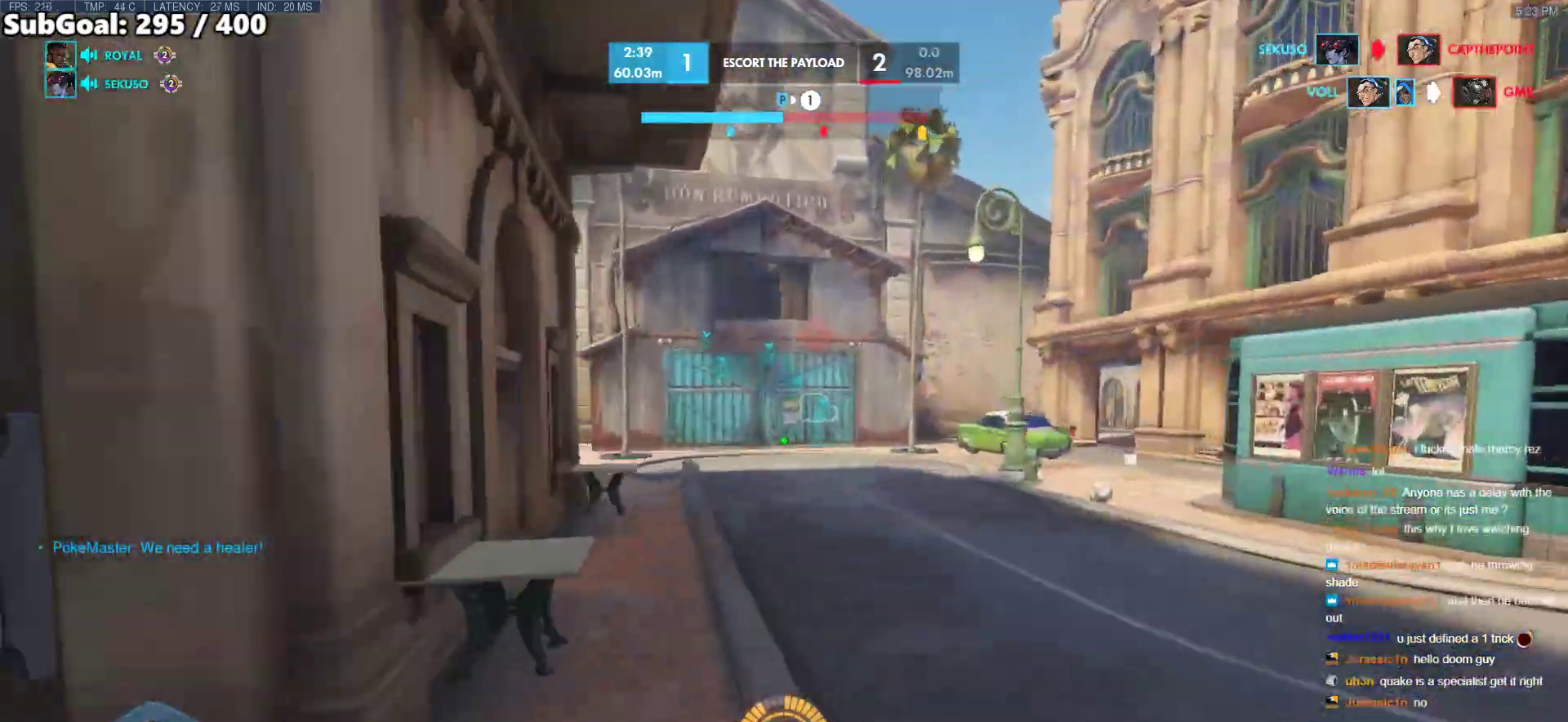
{"keys": ["space", "w"], "mouse": [], "events": [[467, "space", "down"]]}
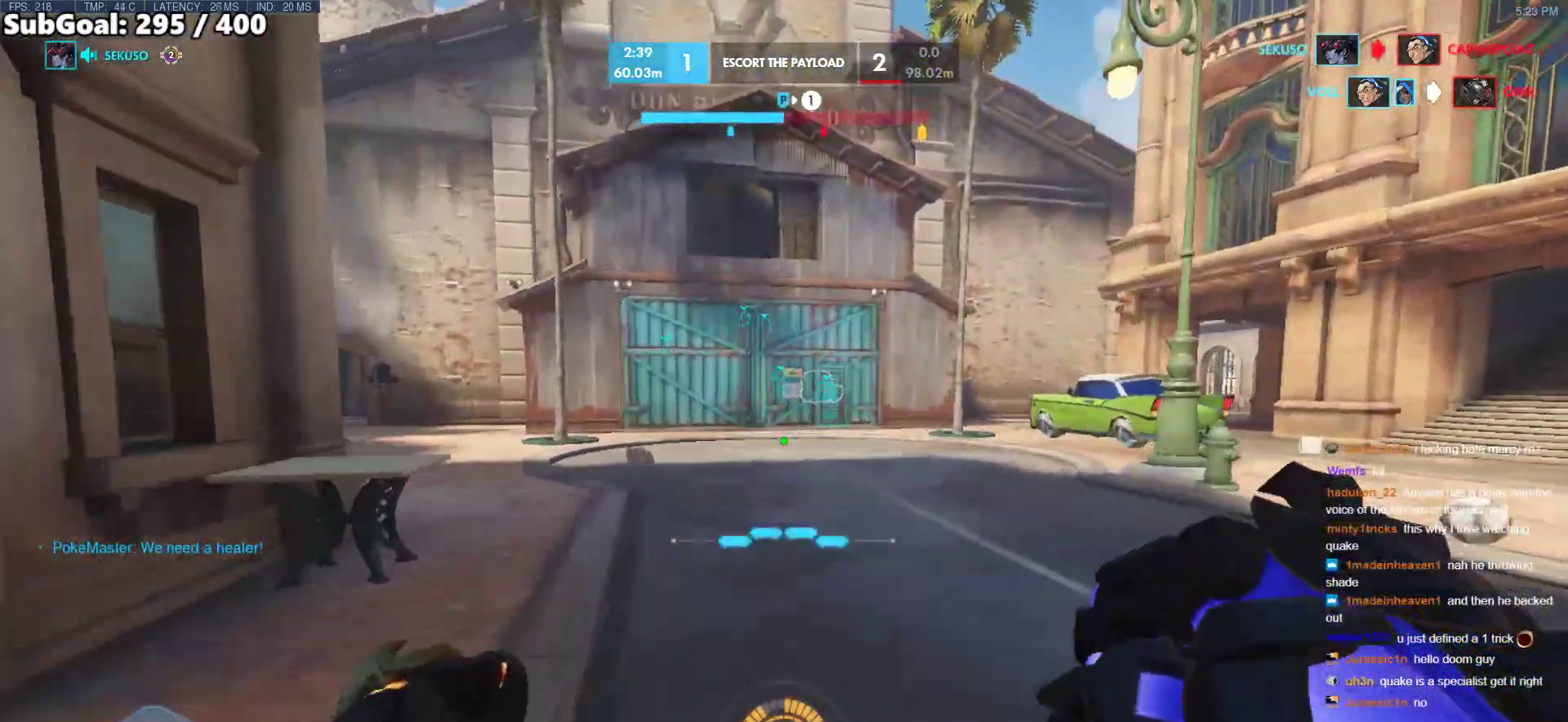
{"keys": ["w"], "mouse": [], "events": [[17, "space", "up"]]}
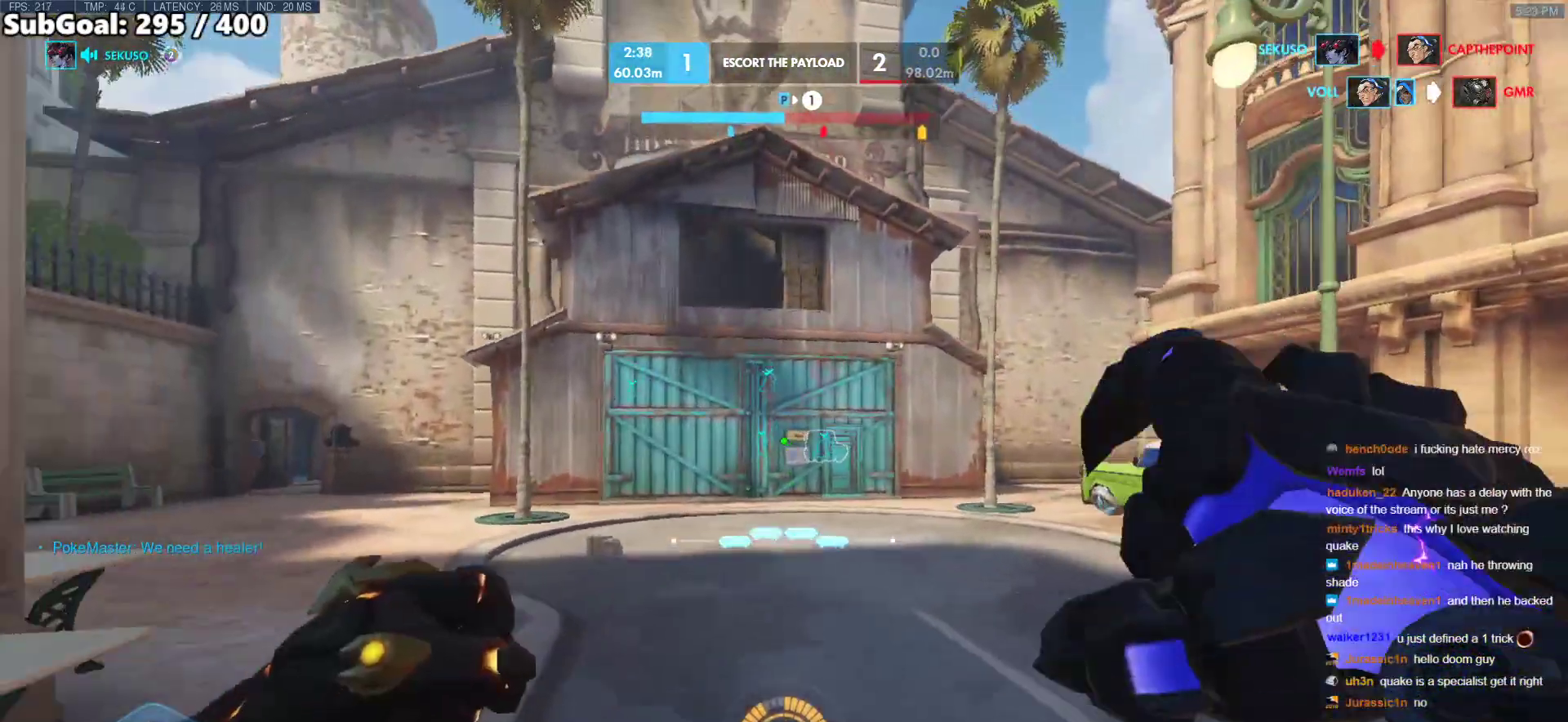
{"keys": ["e", "w"], "mouse": [], "events": [[217, "shift", "down"], [350, "shift", "up"], [400, "e", "down"]]}
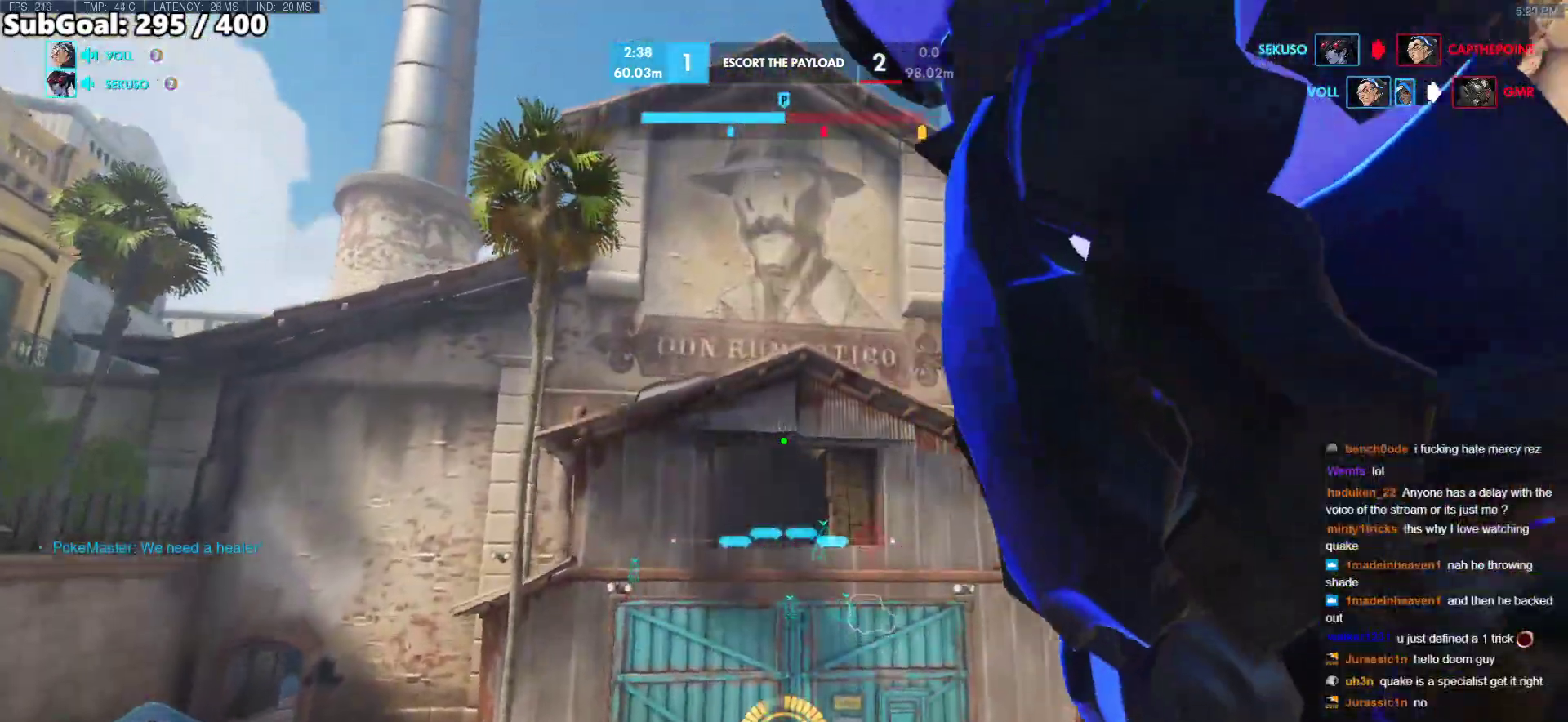
{"keys": ["e", "w"], "mouse": [], "events": []}
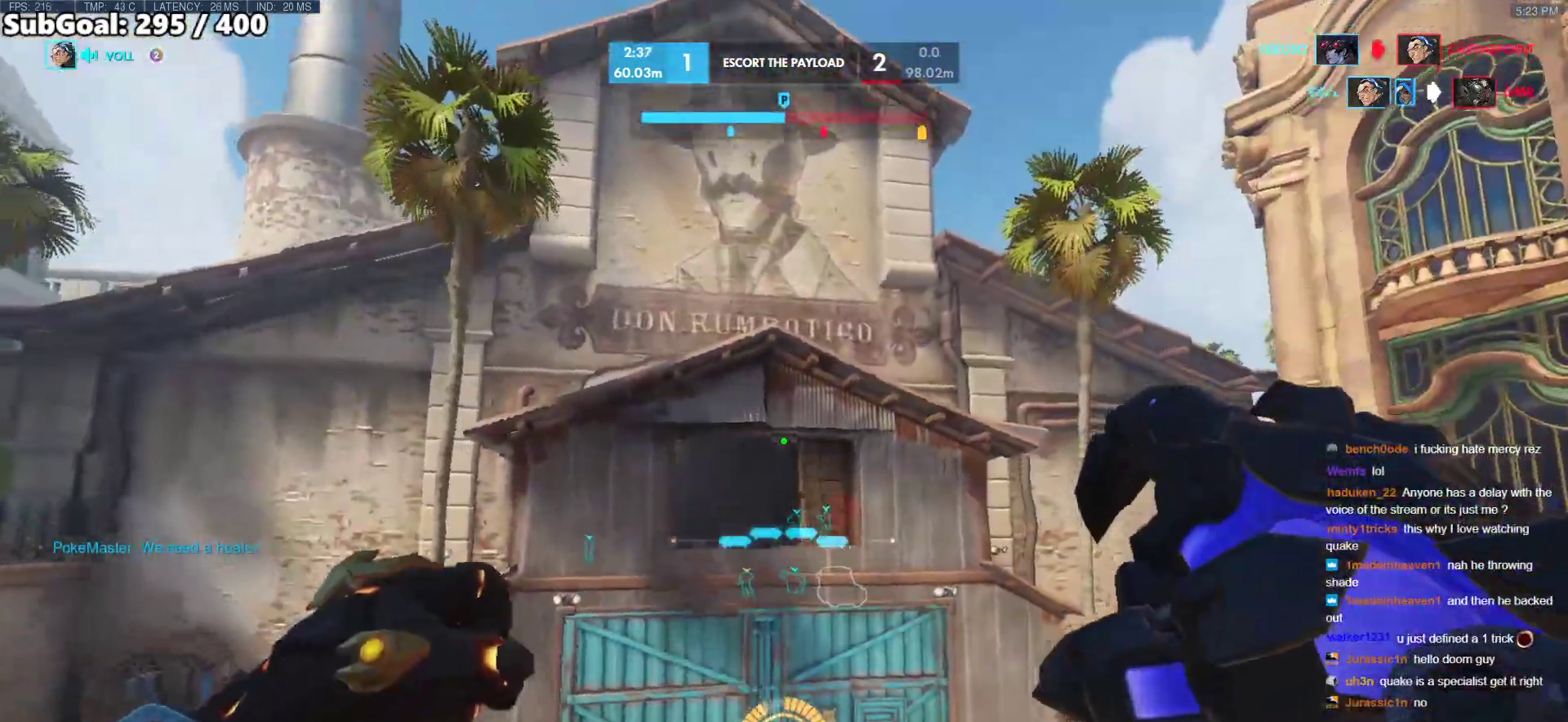
{"keys": ["e", "w"], "mouse": [], "events": []}
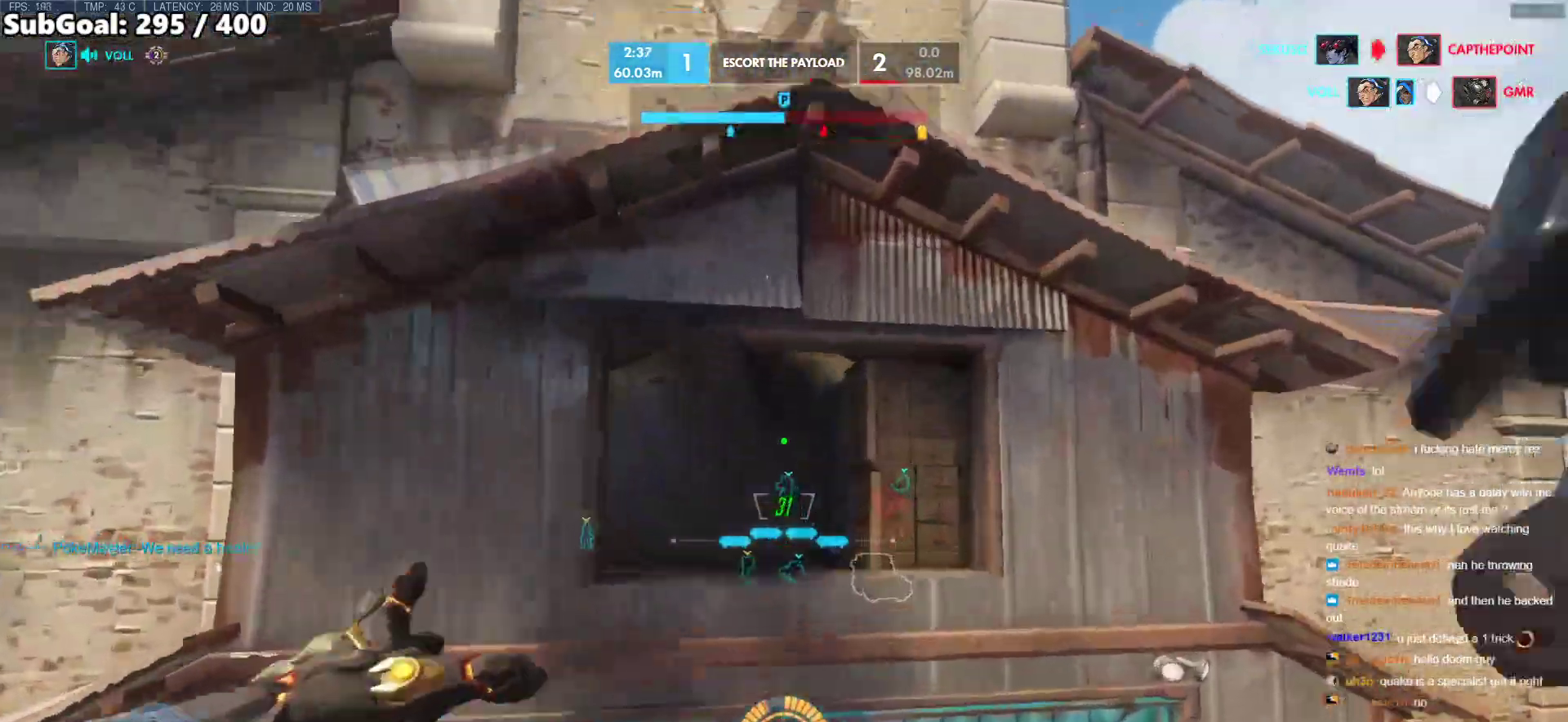
{"keys": ["w"], "mouse": [], "events": [[117, "e", "up"]]}
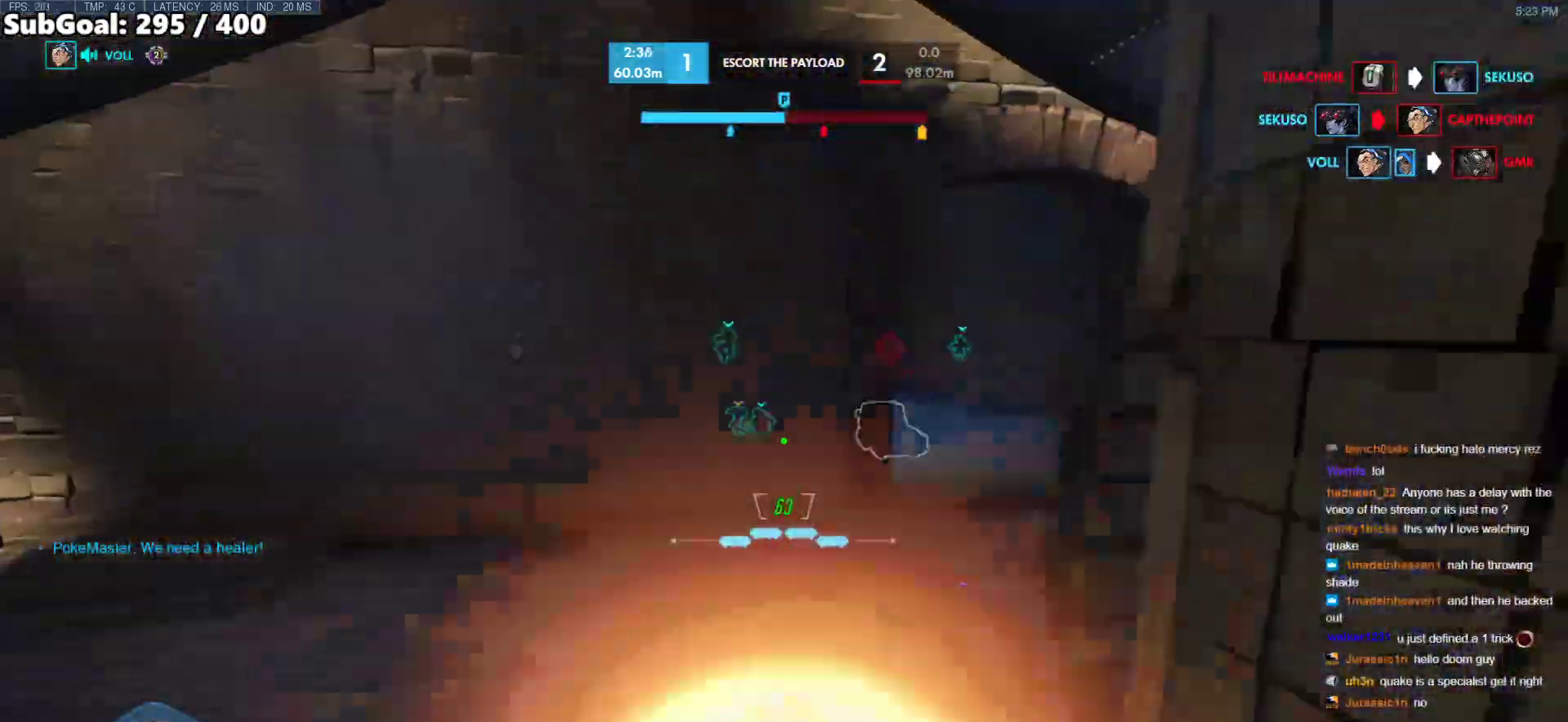
{"keys": ["r", "w"], "mouse": [], "events": [[133, "space", "down"], [267, "space", "up"], [467, "r", "down"]]}
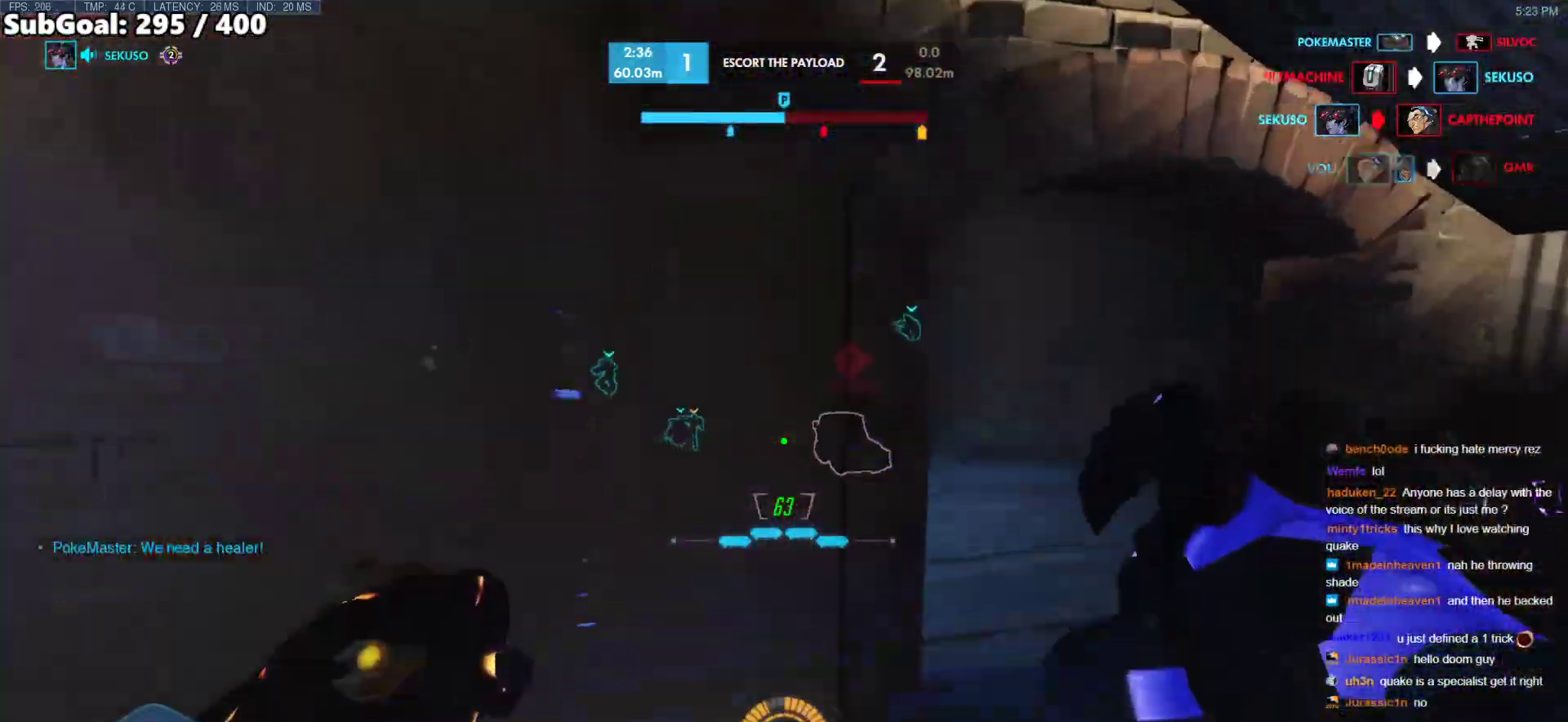
{"keys": ["d", "w"], "mouse": [], "events": [[17, "r", "up"], [100, "d", "down"]]}
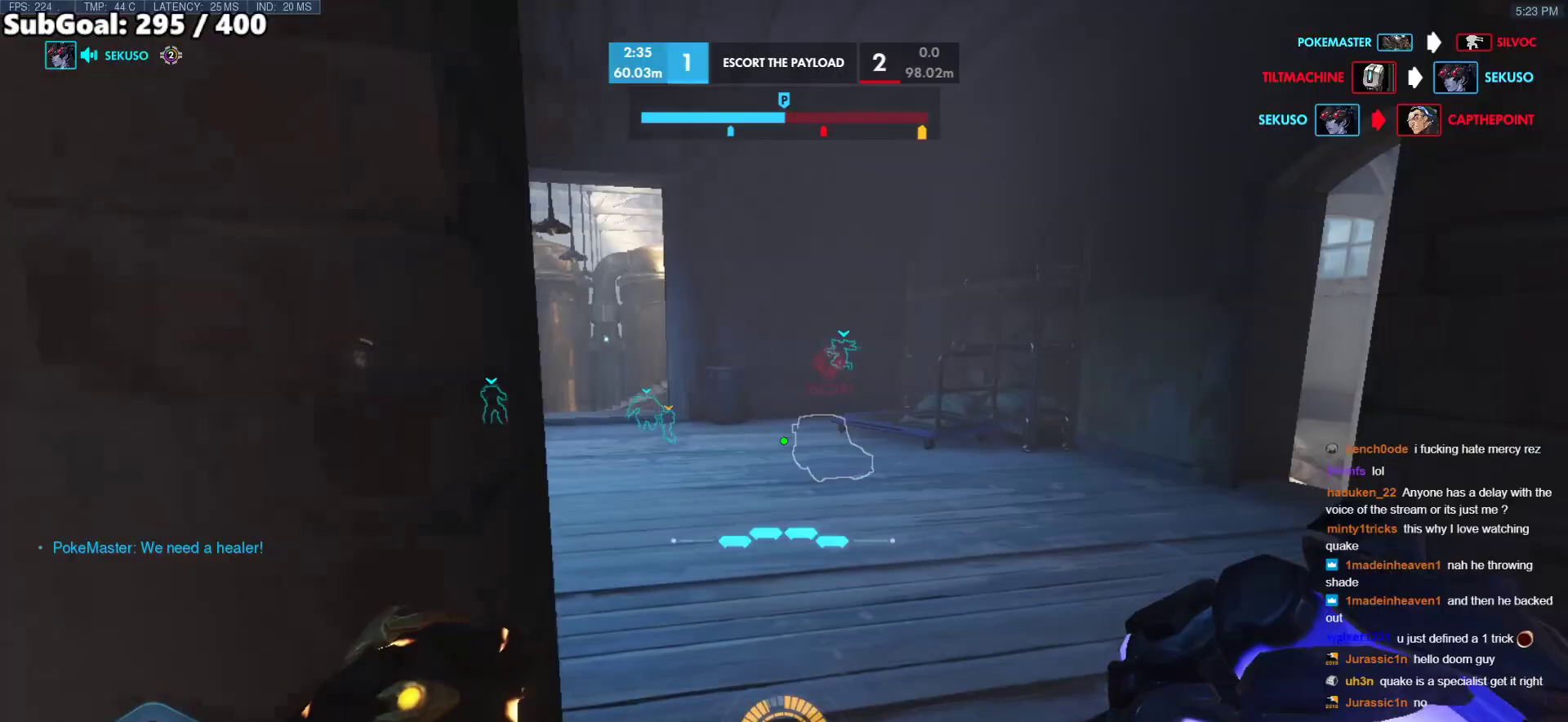
{"keys": ["r", "w"], "mouse": [], "events": [[167, "d", "up"], [300, "r", "down"]]}
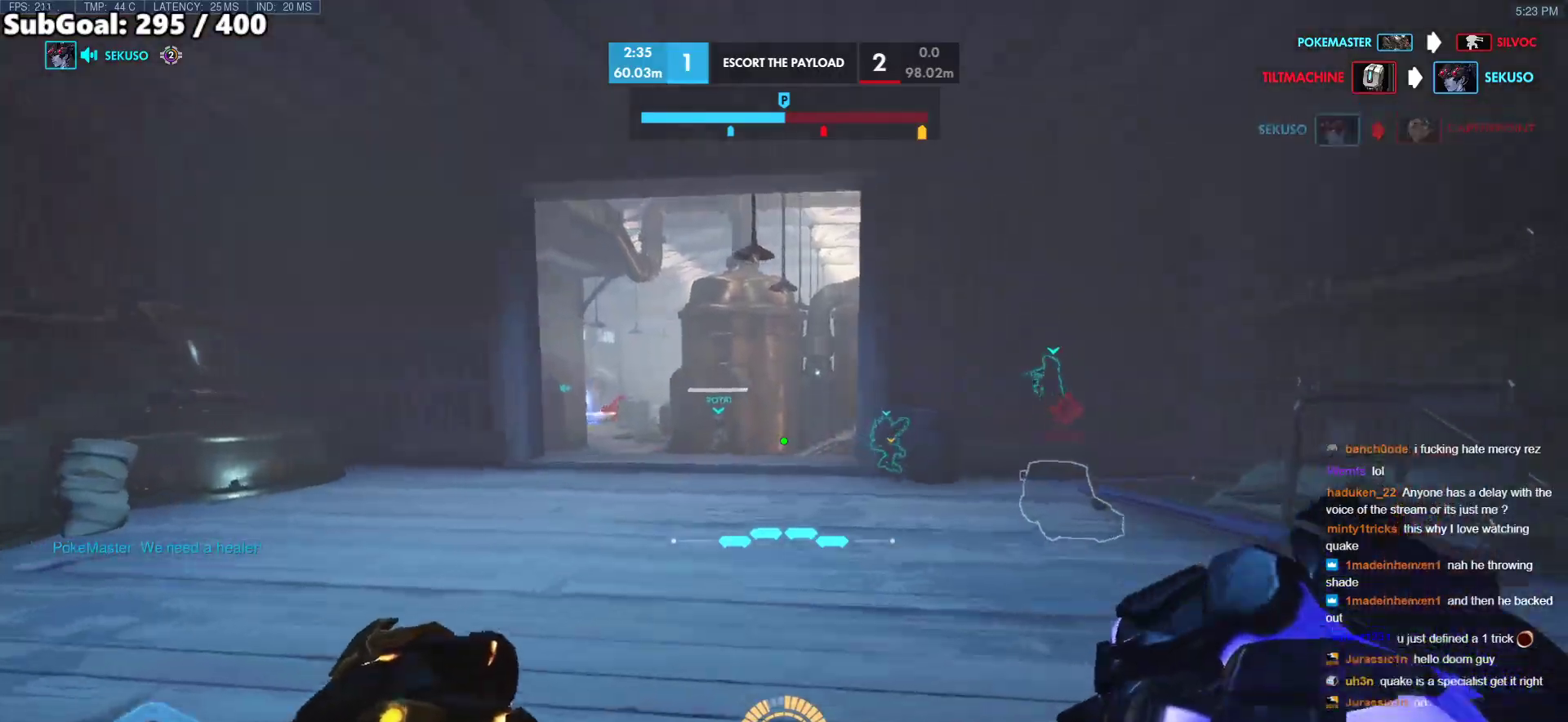
{"keys": ["w"], "mouse": ["left"], "events": [[33, "r", "up"], [33, "space", "down"], [183, "space", "up"], [233, "mouse_left", "down"], [367, "a", "down"], [417, "a", "up"]]}
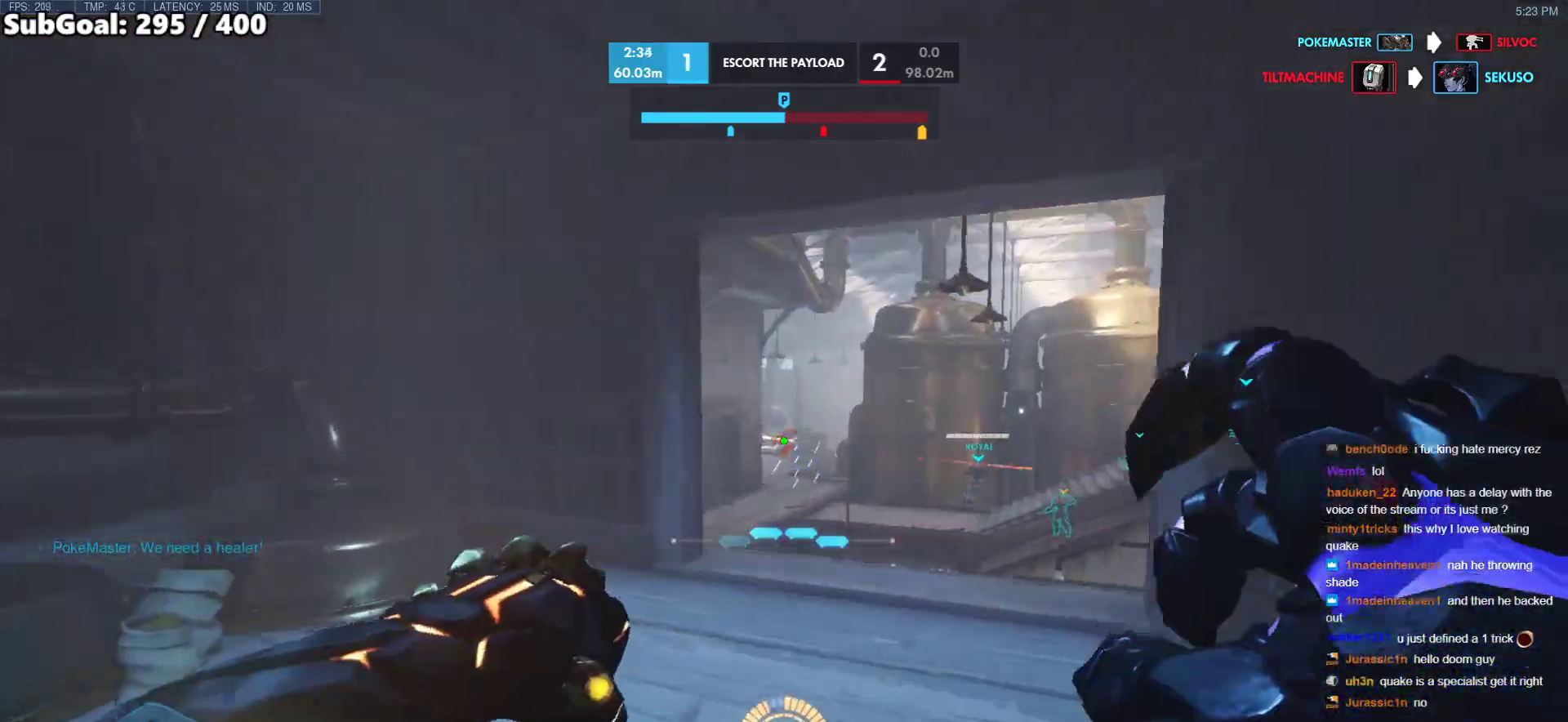
{"keys": ["a", "w"], "mouse": ["left"], "events": [[150, "d", "down"], [333, "d", "up"], [433, "a", "down"]]}
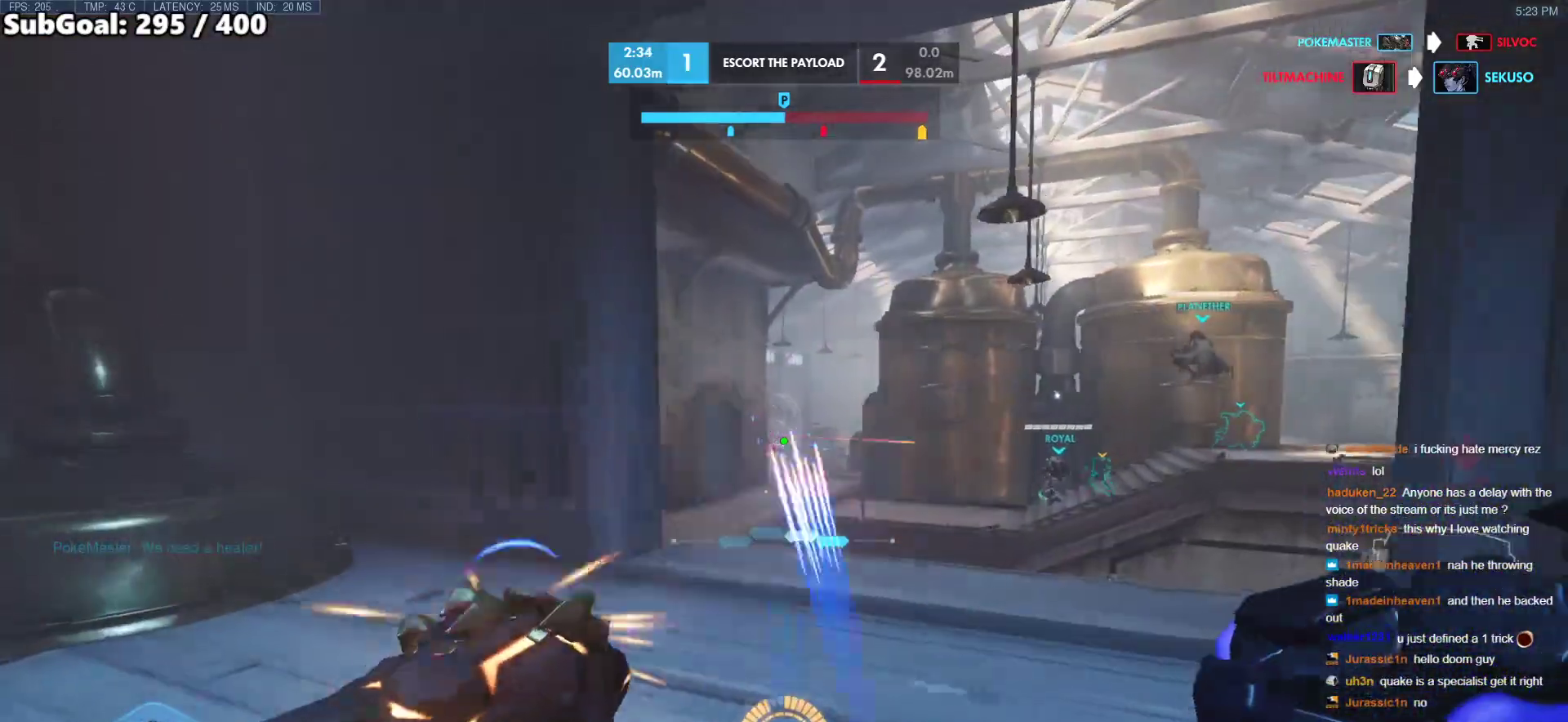
{"keys": ["w"], "mouse": [], "events": [[67, "a", "up"], [300, "space", "down"], [450, "mouse_left", "up"], [500, "space", "up"]]}
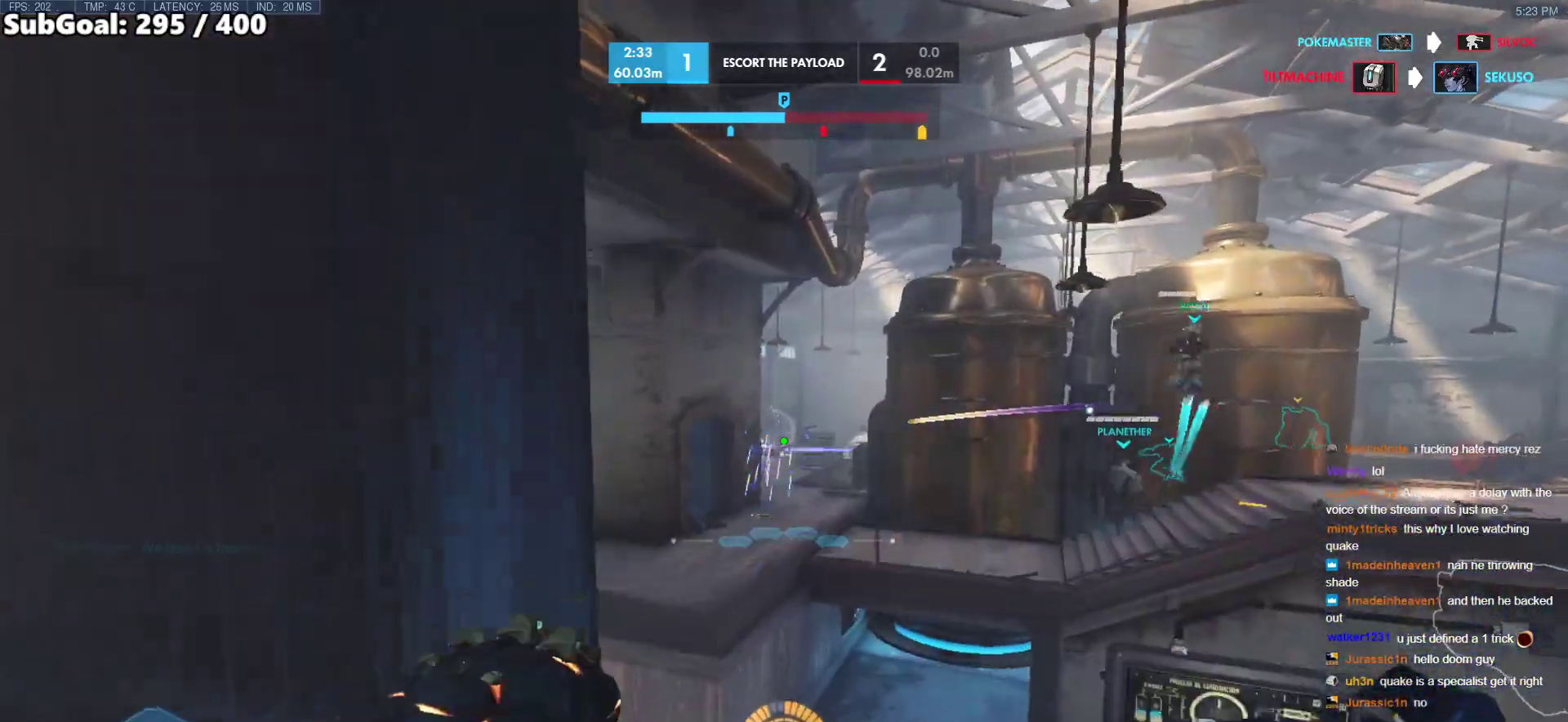
{"keys": ["w"], "mouse": ["right"], "events": [[283, "mouse_right", "down"]]}
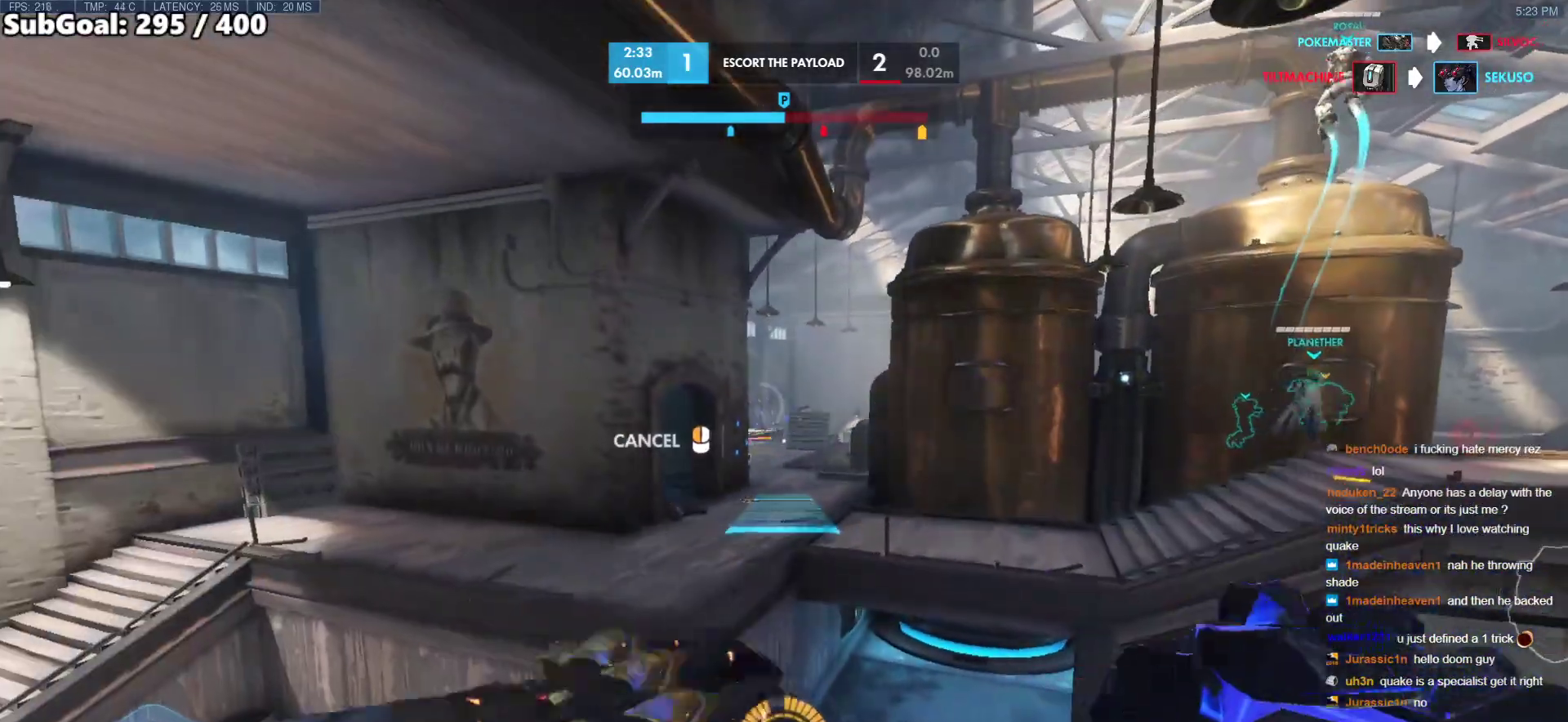
{"keys": ["w"], "mouse": ["right"], "events": [[100, "space", "down"], [283, "space", "up"]]}
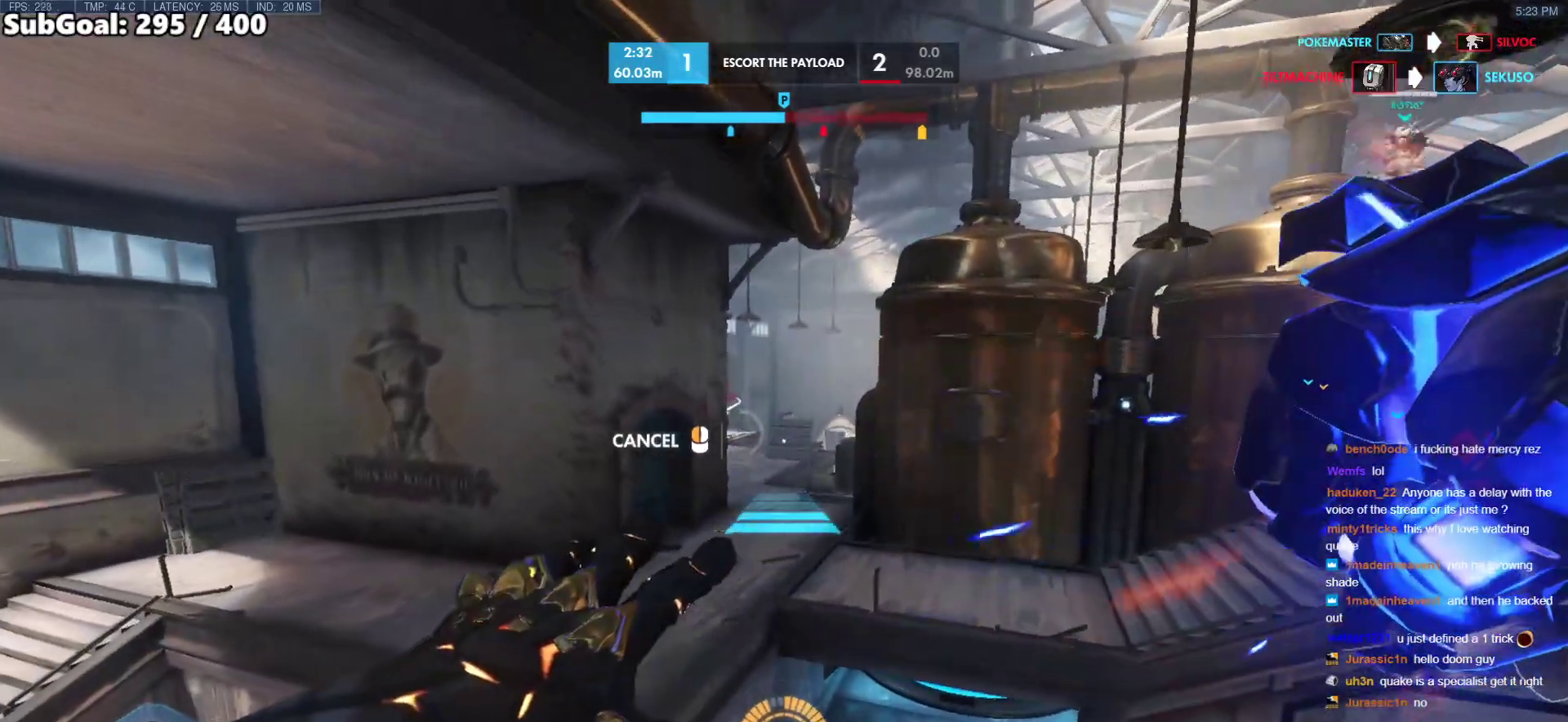
{"keys": ["w"], "mouse": ["right"], "events": []}
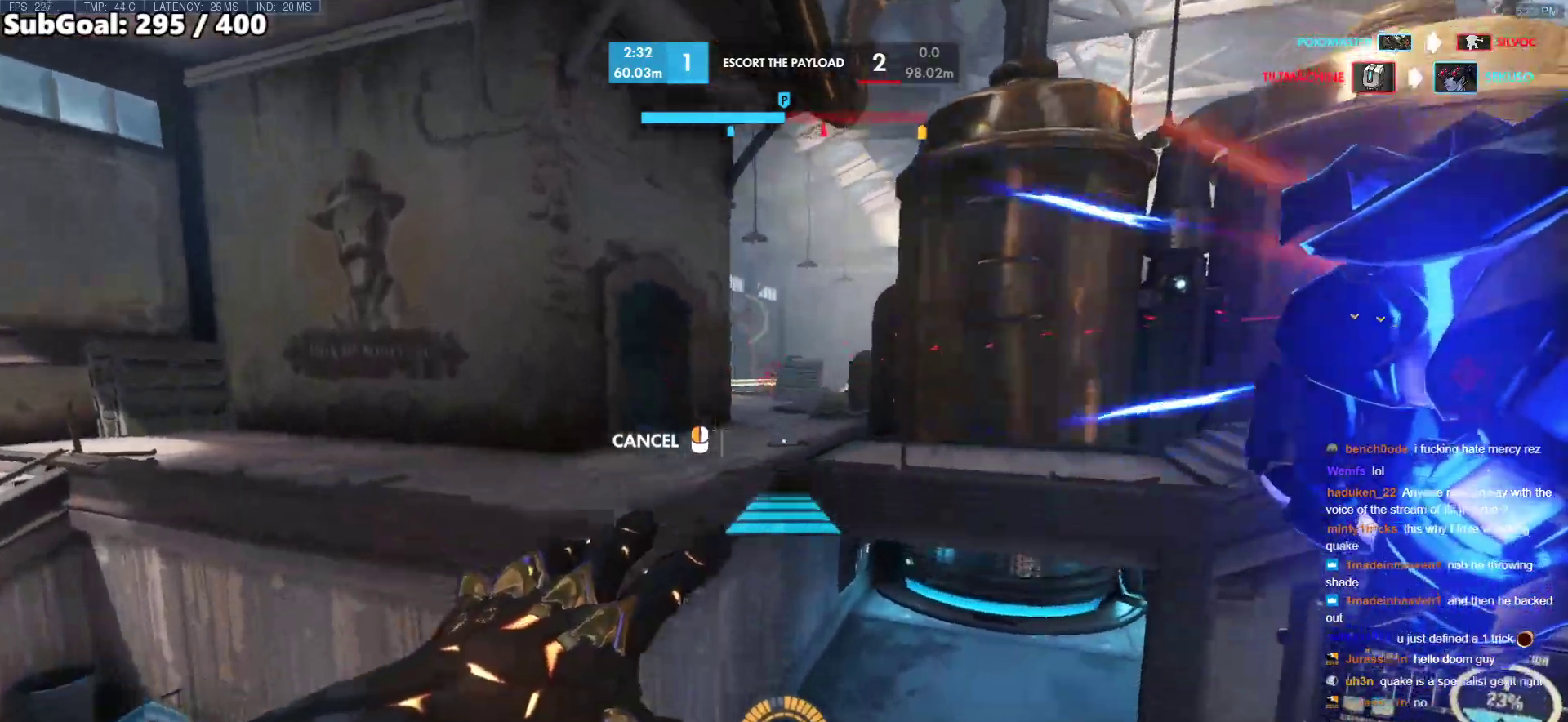
{"keys": ["space", "w"], "mouse": [], "events": [[83, "mouse_right", "up"], [467, "space", "down"]]}
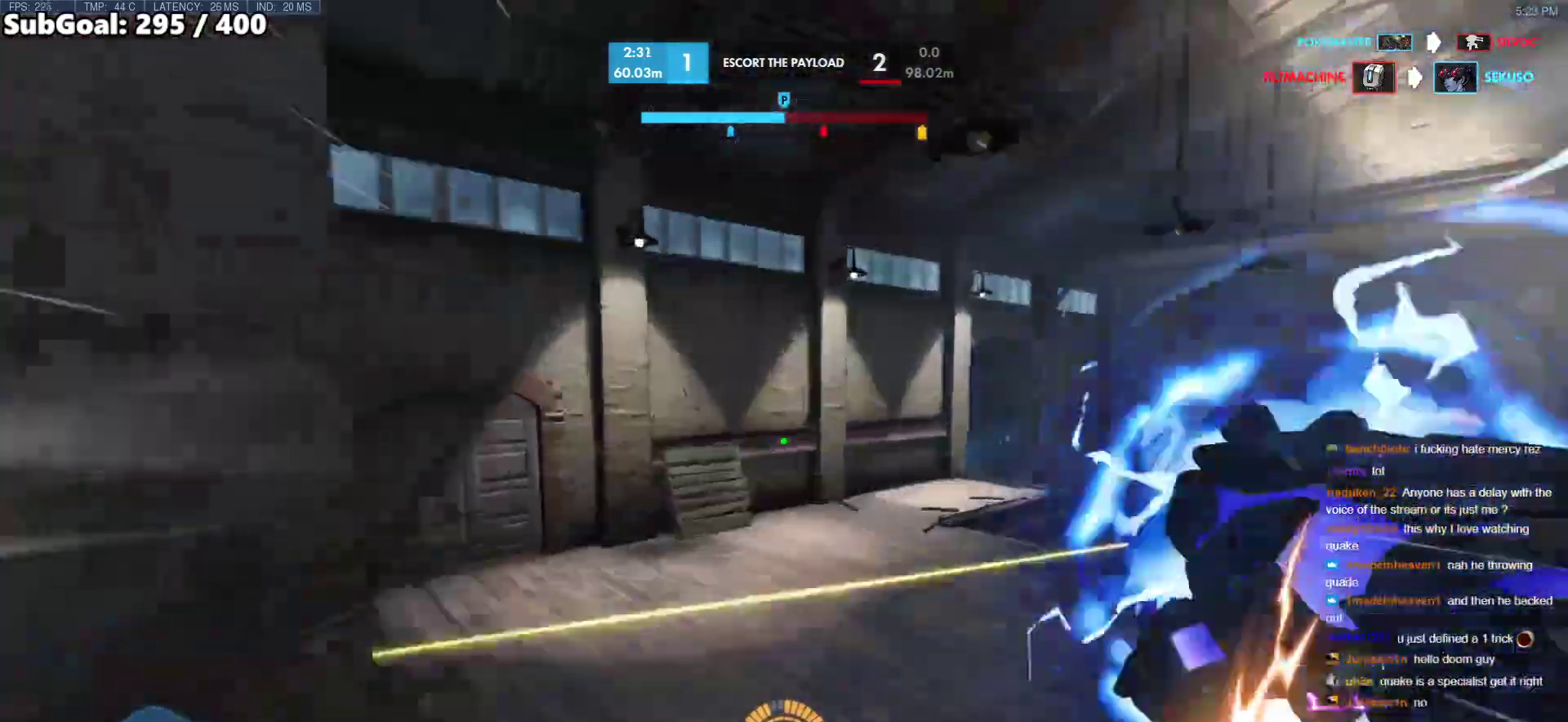
{"keys": ["d", "w"], "mouse": [], "events": [[17, "space", "up"], [250, "d", "down"]]}
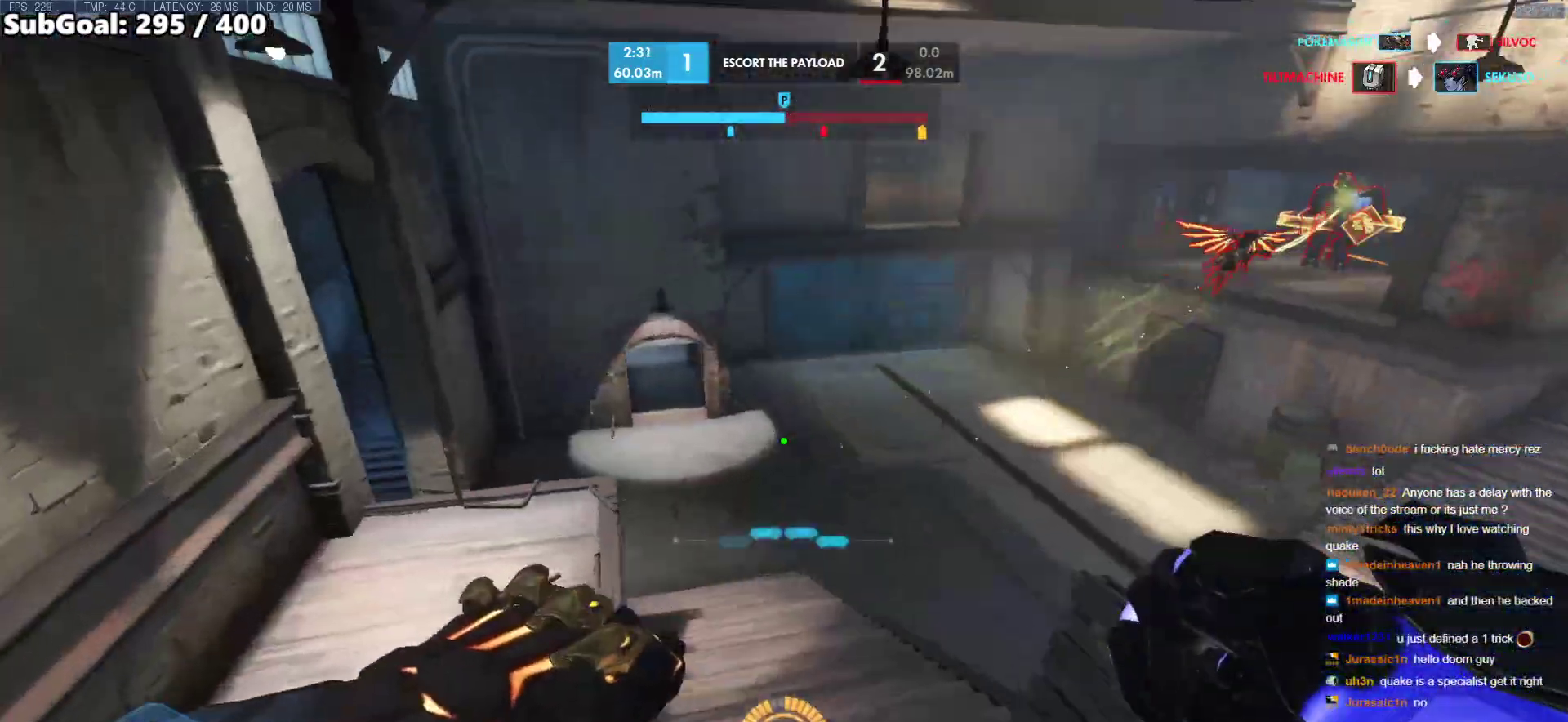
{"keys": ["w"], "mouse": [], "events": [[217, "d", "up"], [217, "mouse_left", "down"], [267, "mouse_left", "up"], [350, "e", "down"], [450, "e", "up"]]}
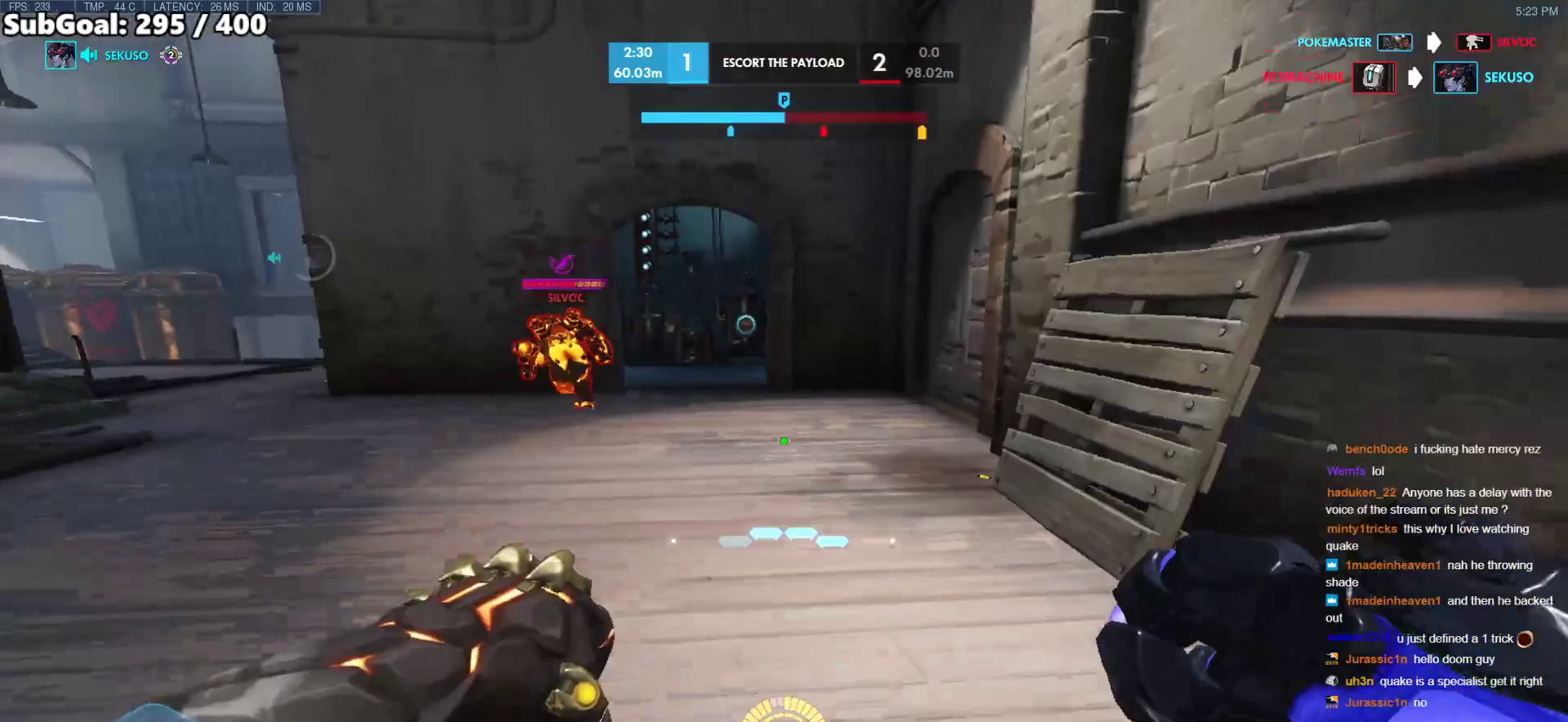
{"keys": ["a", "e", "w"], "mouse": [], "events": [[83, "a", "down"], [233, "mouse_left", "down"], [283, "space", "down"], [367, "mouse_left", "up"], [367, "space", "up"], [467, "e", "down"]]}
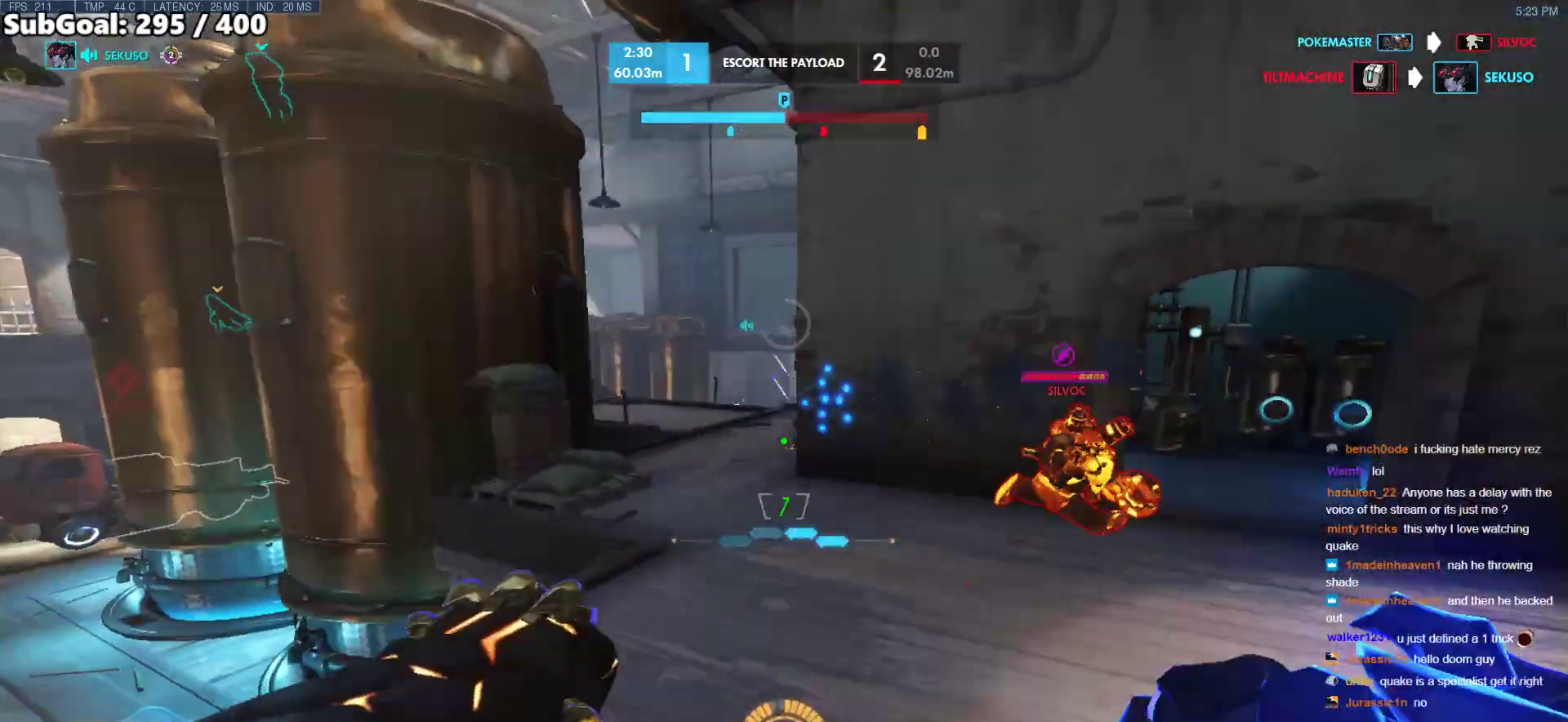
{"keys": ["d", "w"], "mouse": [], "events": [[50, "e", "up"], [100, "w", "up"], [200, "e", "down"], [250, "a", "up"], [250, "e", "up"], [383, "d", "down"], [433, "w", "down"]]}
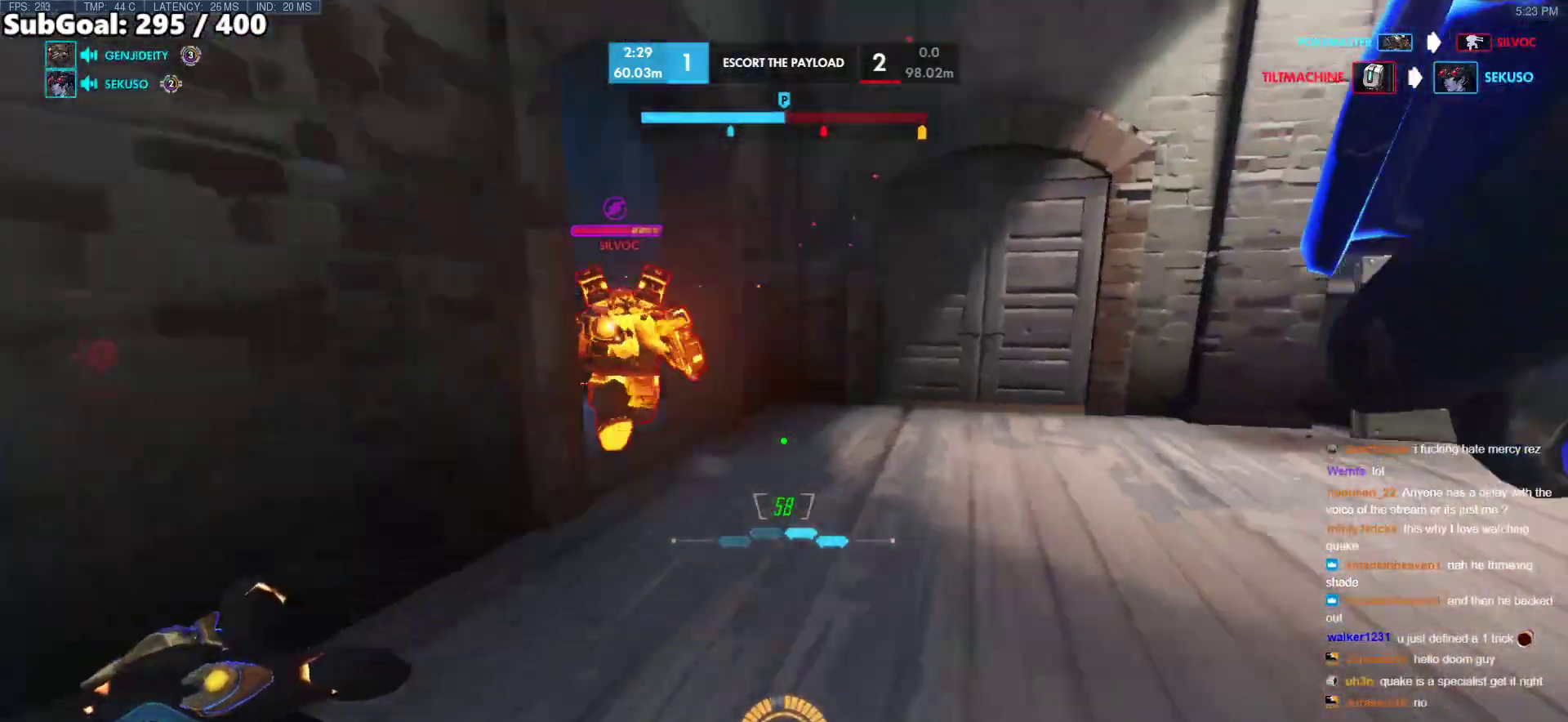
{"keys": ["w"], "mouse": [], "events": [[17, "d", "up"], [167, "d", "down"], [217, "space", "down"], [350, "space", "up"], [500, "d", "up"]]}
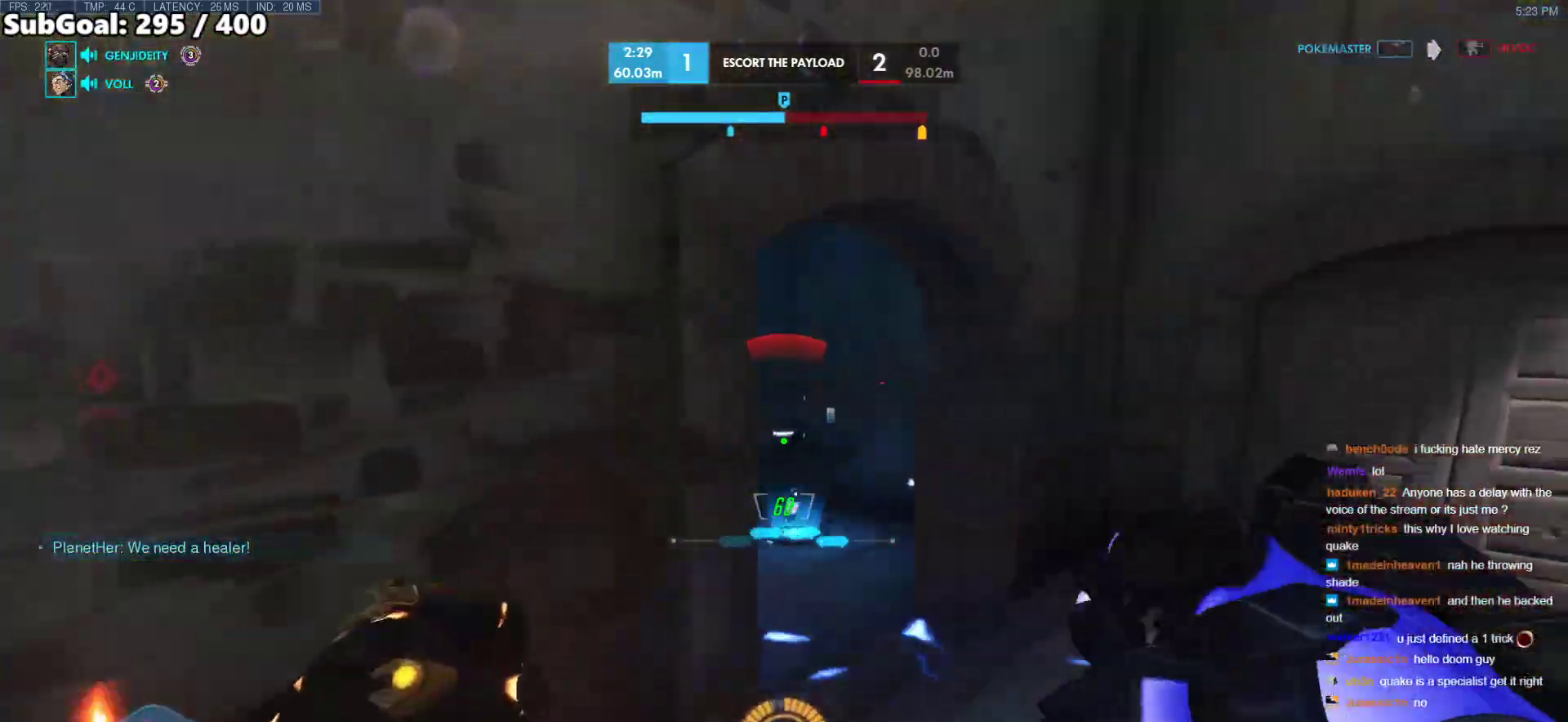
{"keys": ["a"], "mouse": [], "events": [[33, "a", "down"], [233, "w", "up"]]}
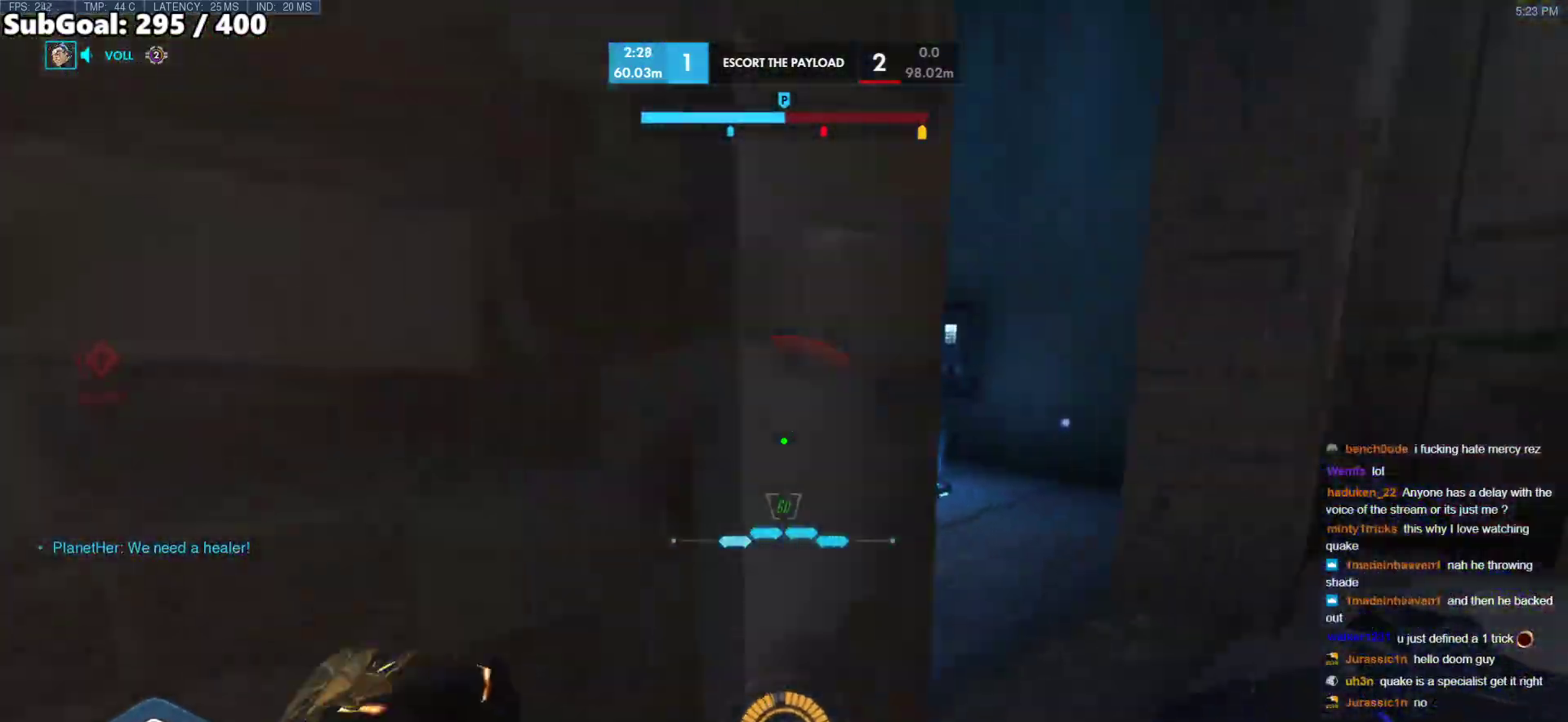
{"keys": ["d", "space", "w"], "mouse": [], "events": [[17, "d", "down"], [17, "w", "down"], [50, "a", "up"], [383, "space", "down"]]}
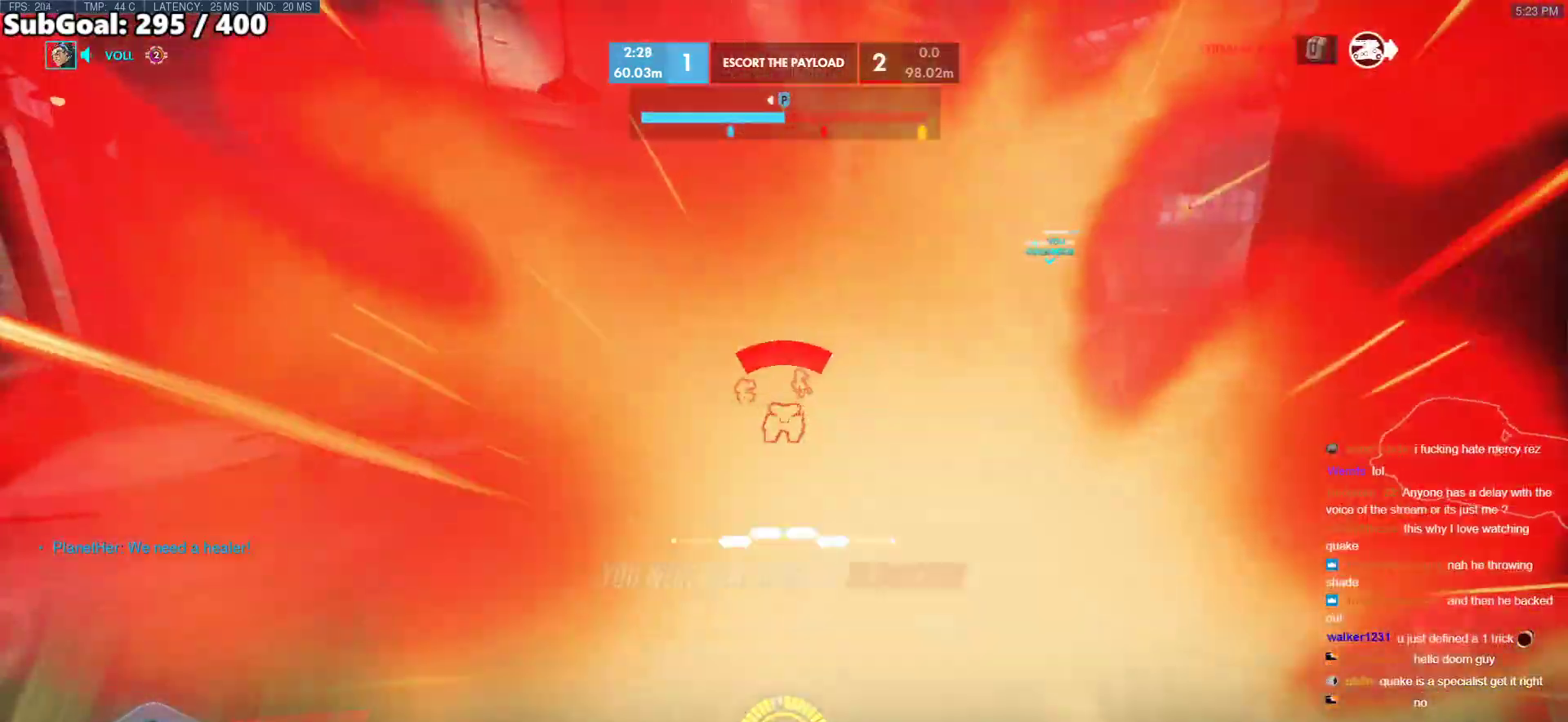
{"keys": [], "mouse": [], "events": [[33, "space", "up"], [117, "w", "up"], [350, "d", "up"]]}
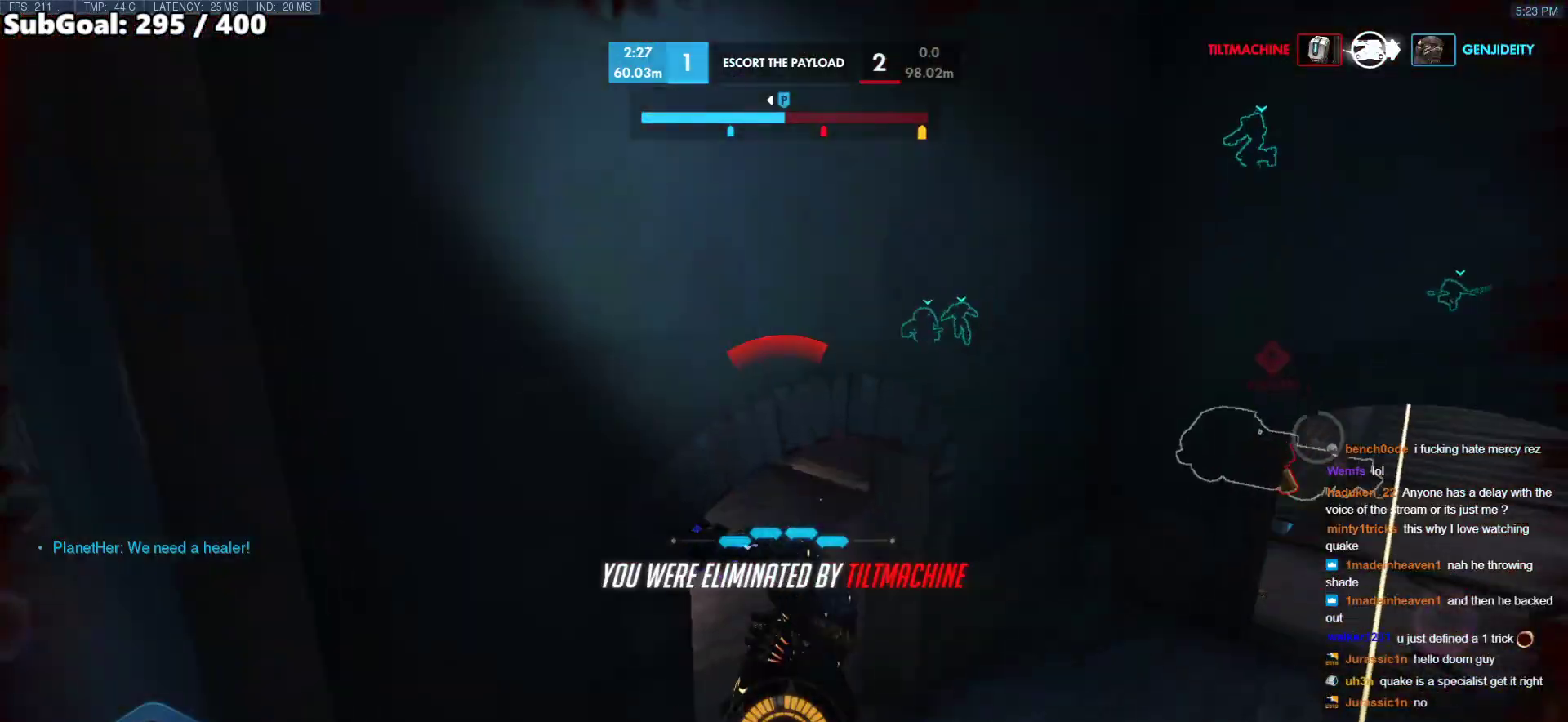
{"keys": [], "mouse": [], "events": []}
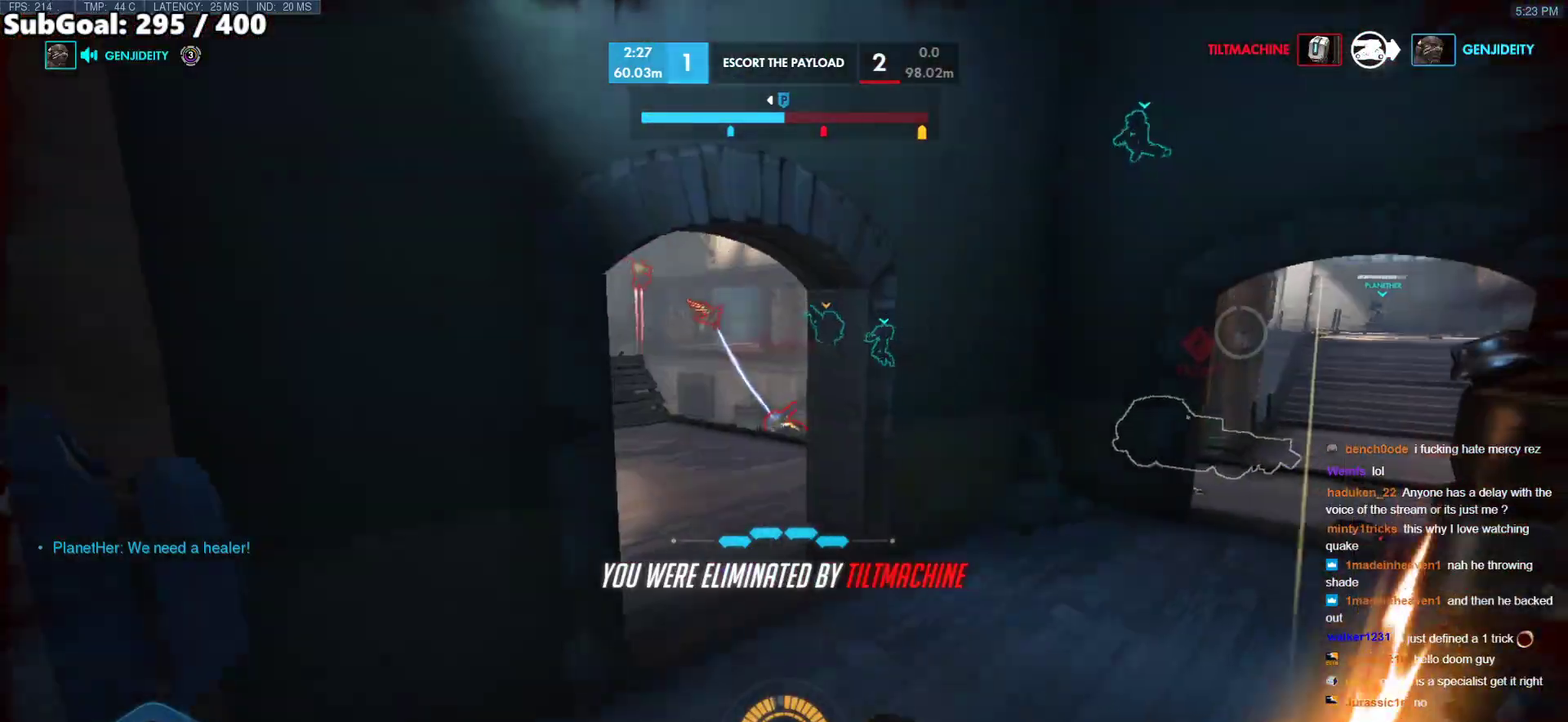
{"keys": [], "mouse": [], "events": []}
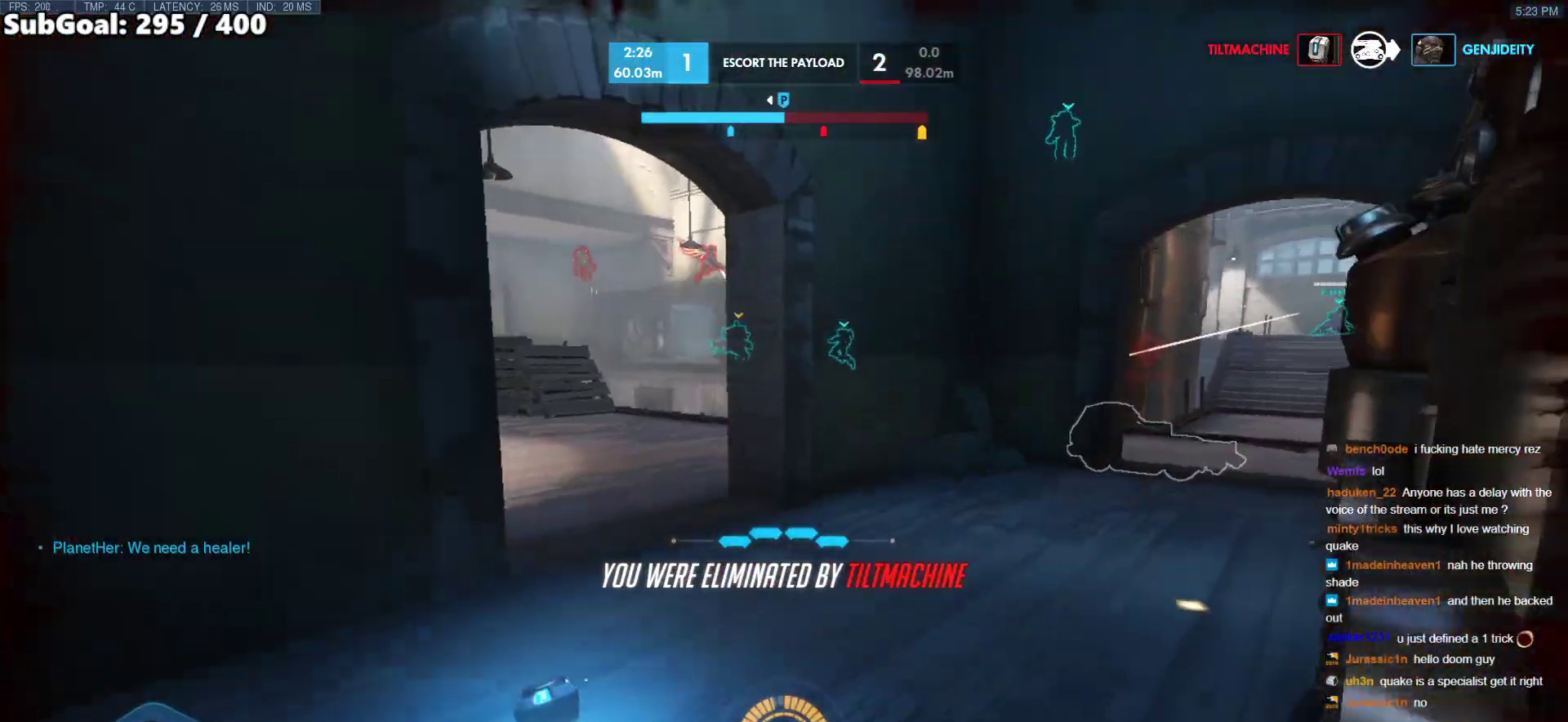
{"keys": [], "mouse": [], "events": [[400, "space", "down"], [500, "space", "up"]]}